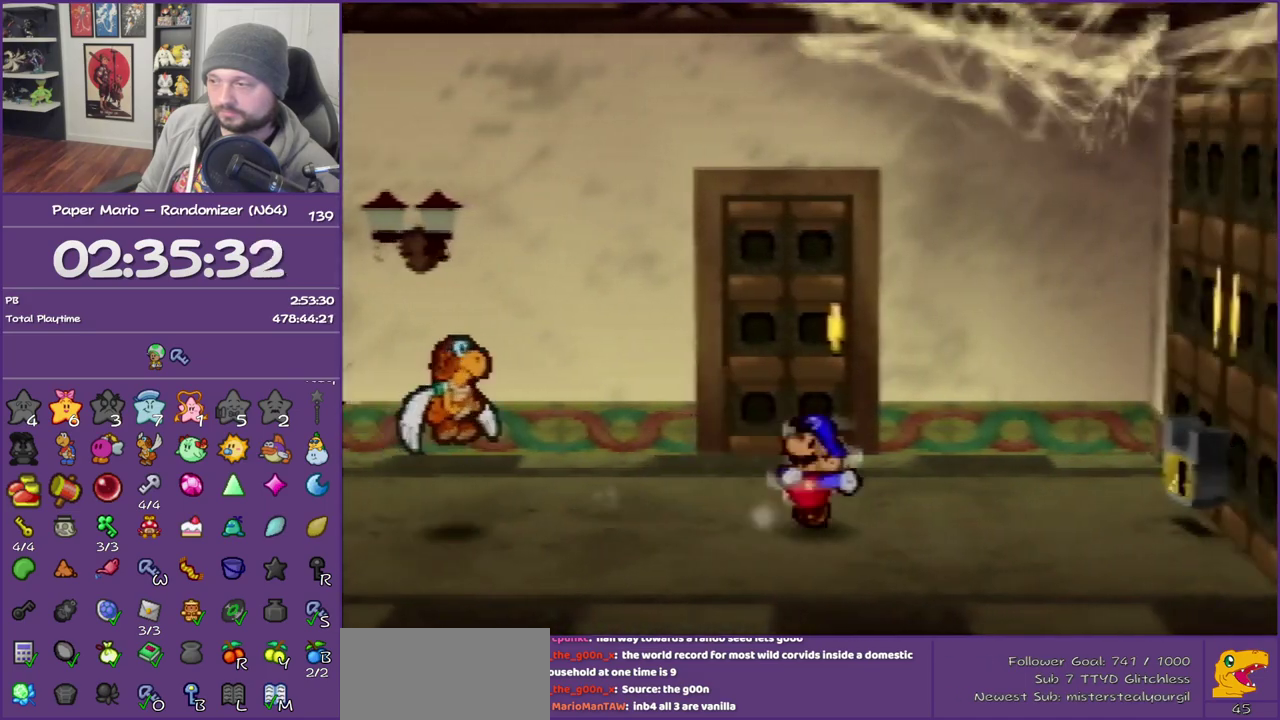
Gameplay with a controller (Nintendo layout); each line is a JSON object with the inputs held at the frame after it. "events" lists button and stick changes between this image and that frame as [ms after this image, input, new state], when the widget could be followed in between. This overlay highlights the sticks when they move; stick clicks (L3) are not distinguishable. Not read: L3 R3.
{"buttons": [], "left_stick": "right", "events": [[217, "Z", "up"]]}
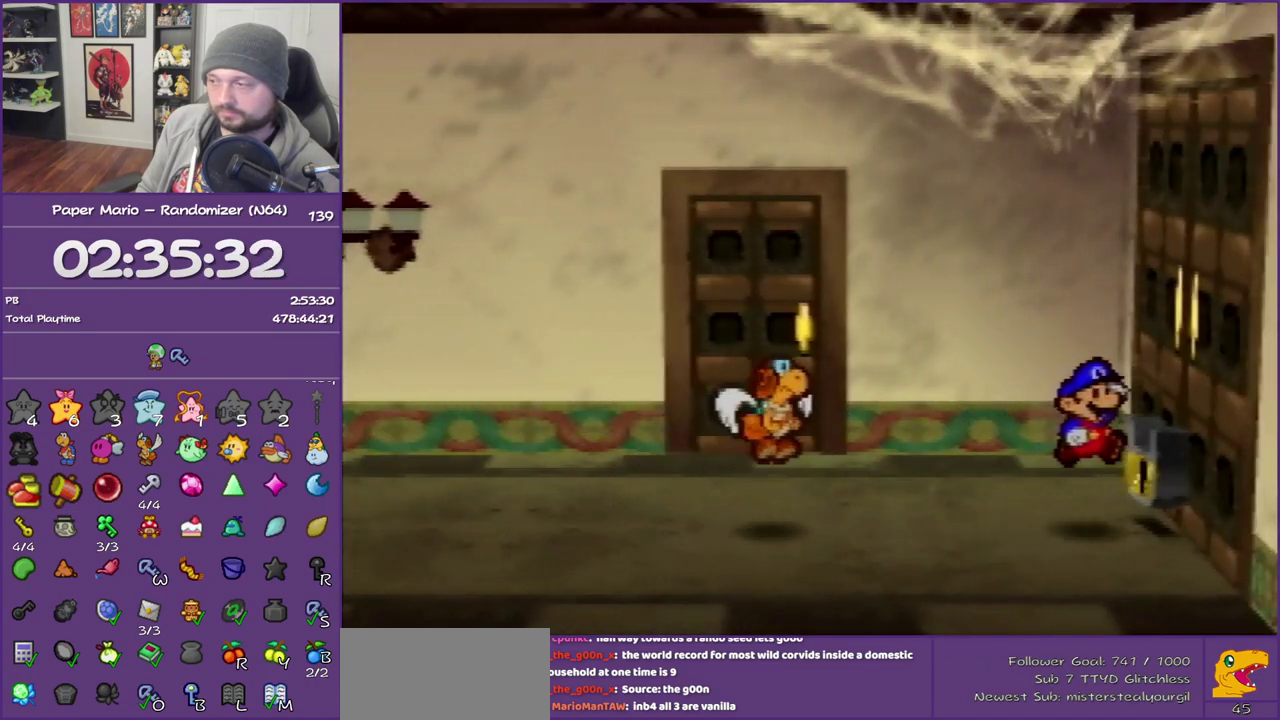
{"buttons": ["A"], "left_stick": "right", "events": [[83, "A", "down"], [333, "A", "up"], [400, "A", "down"]]}
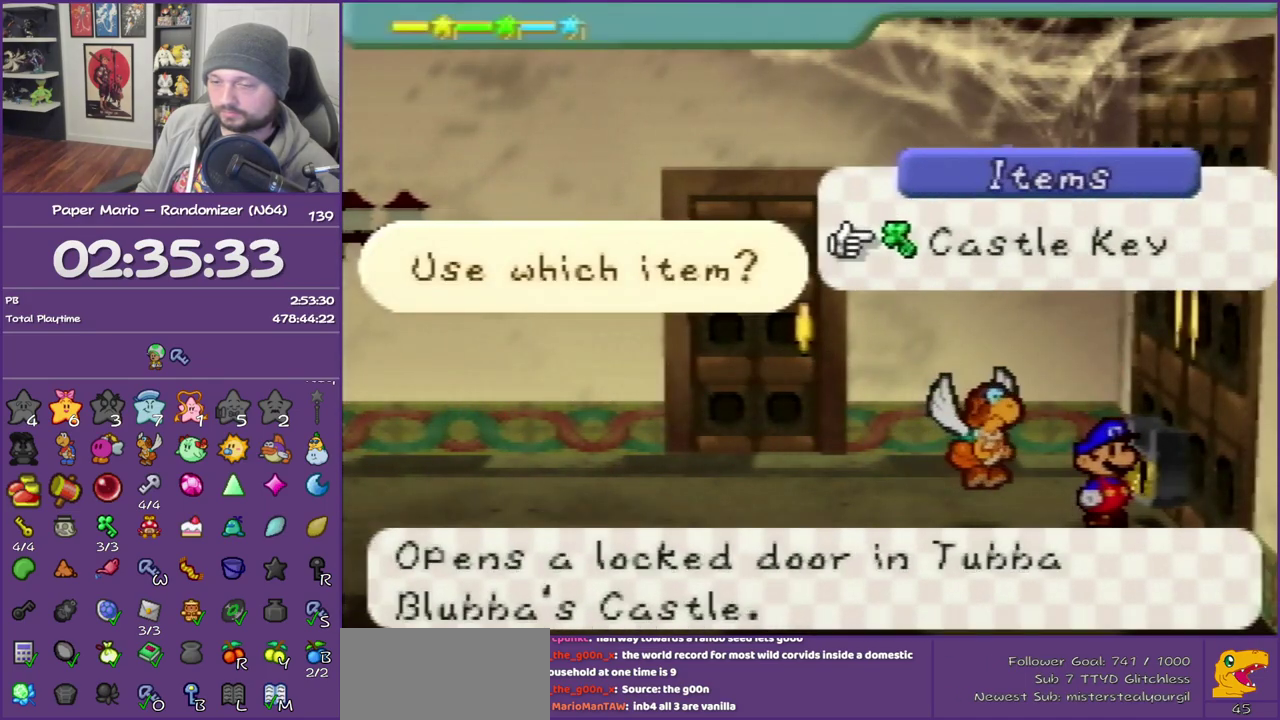
{"buttons": [], "left_stick": "down-right", "events": [[17, "A", "up"], [83, "A", "down"], [200, "A", "up"], [267, "left_stick", "down-right"]]}
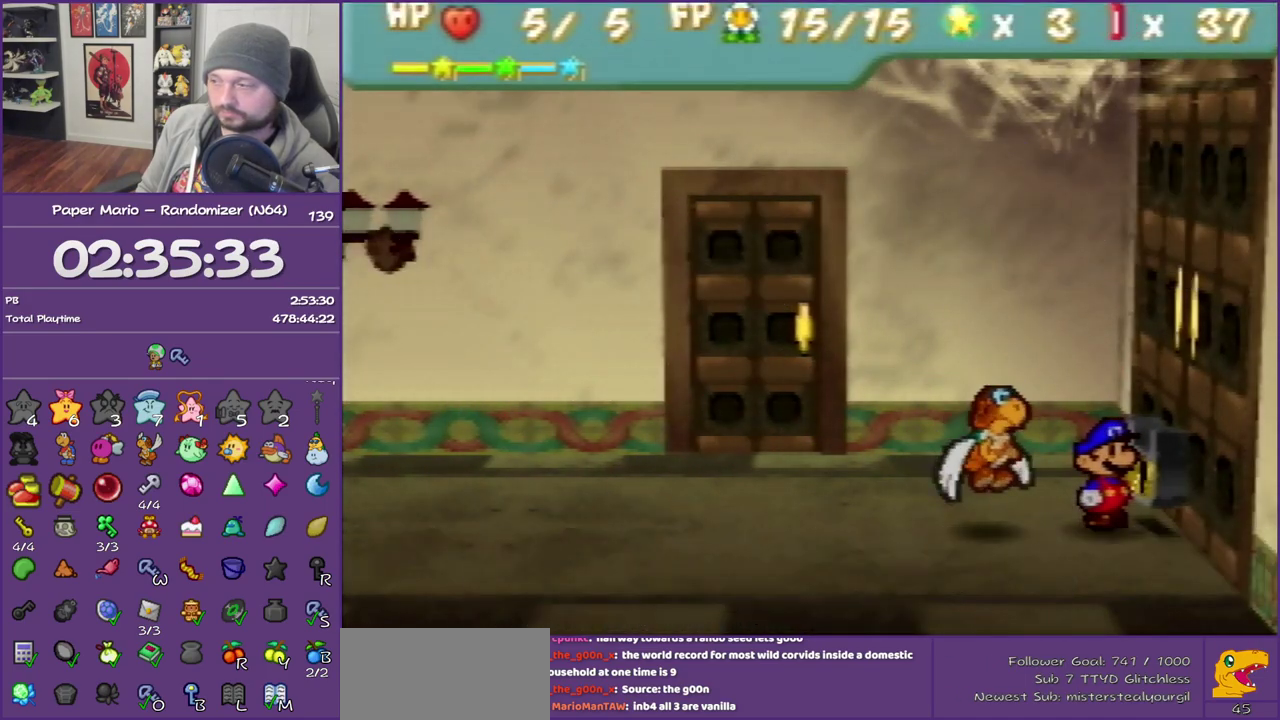
{"buttons": [], "left_stick": "right", "events": [[300, "left_stick", "right"]]}
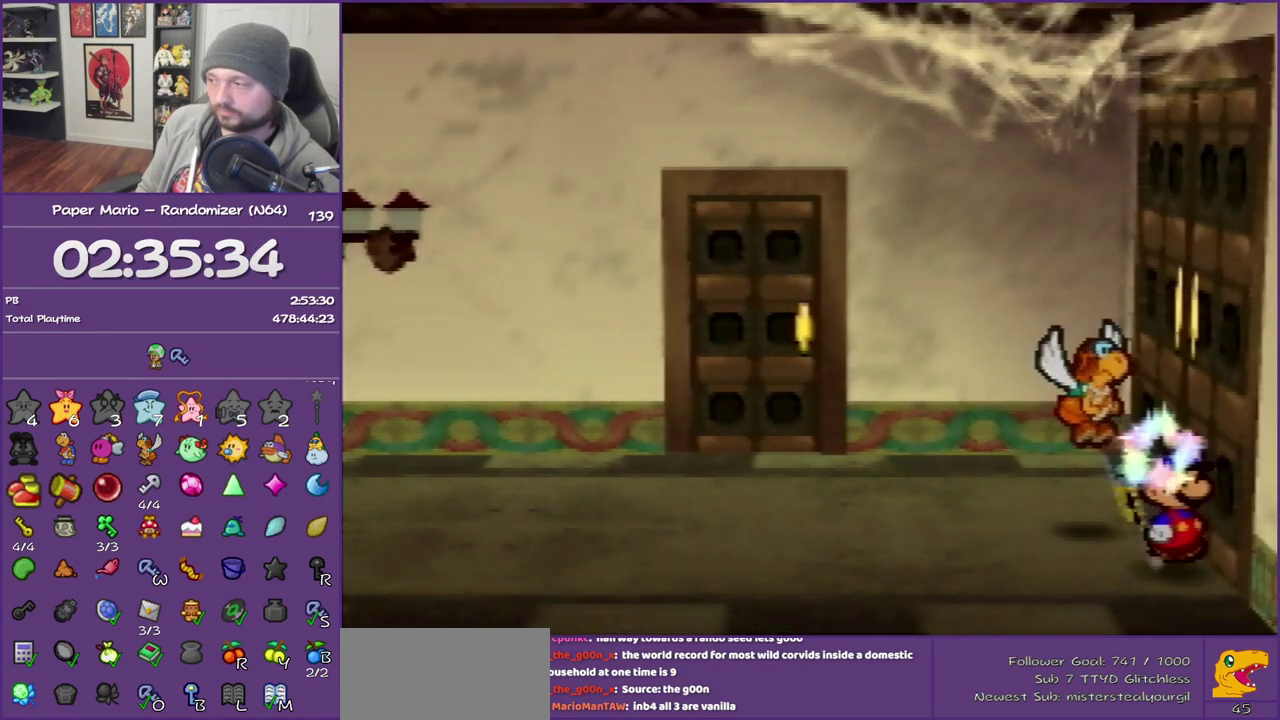
{"buttons": [], "left_stick": "right", "events": []}
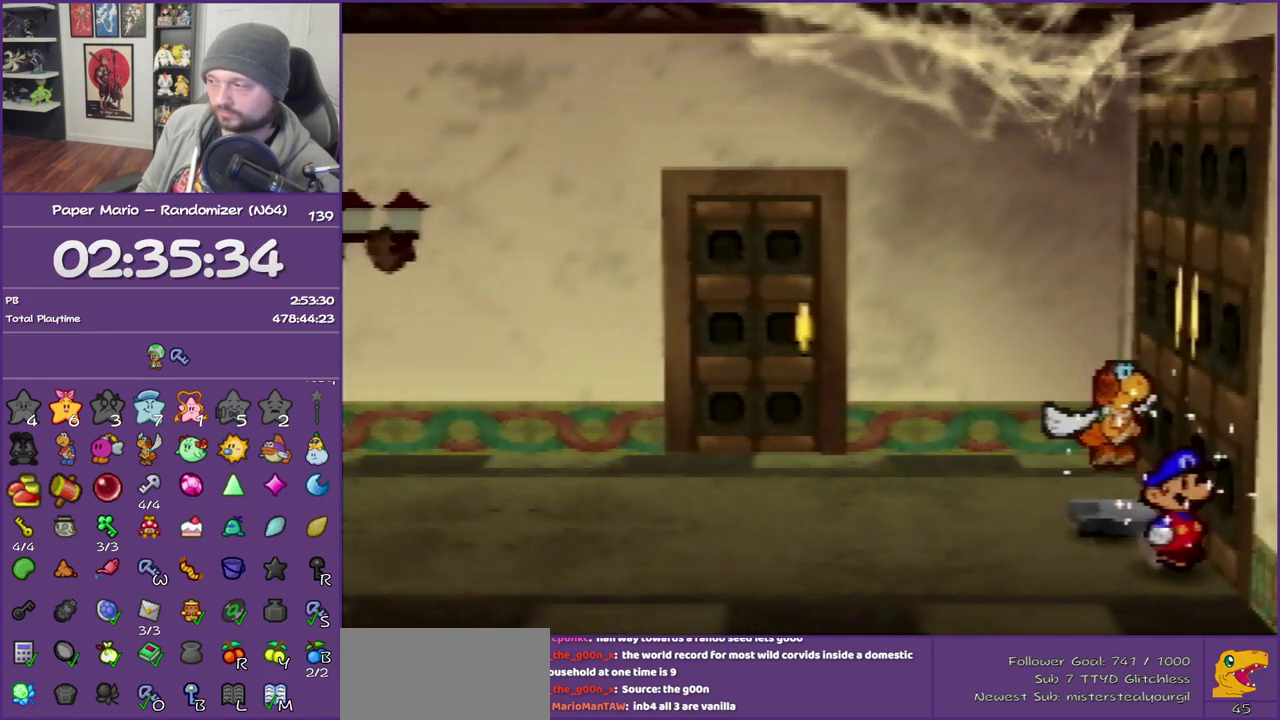
{"buttons": ["A"], "left_stick": "right", "events": [[83, "A", "down"], [167, "A", "up"], [267, "A", "down"], [367, "A", "up"], [450, "A", "down"]]}
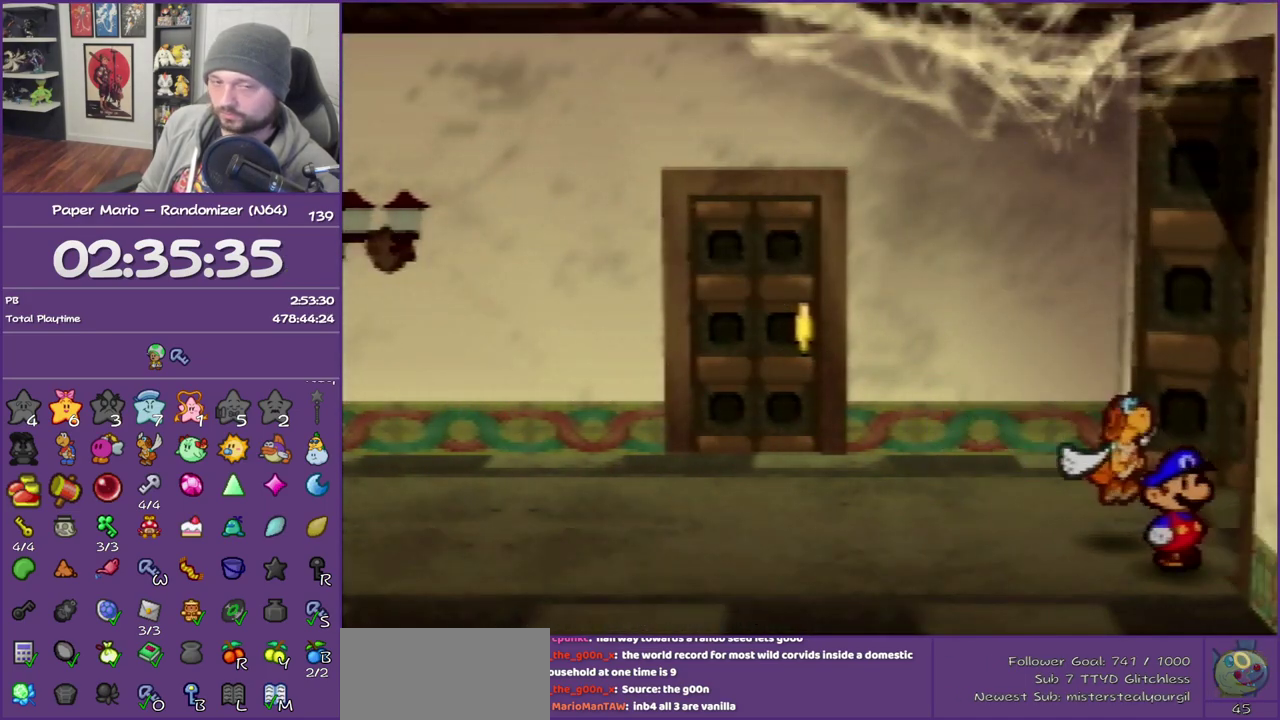
{"buttons": ["A"], "left_stick": "right", "events": [[50, "A", "up"], [117, "A", "down"], [233, "A", "up"], [300, "A", "down"], [433, "A", "up"], [483, "A", "down"]]}
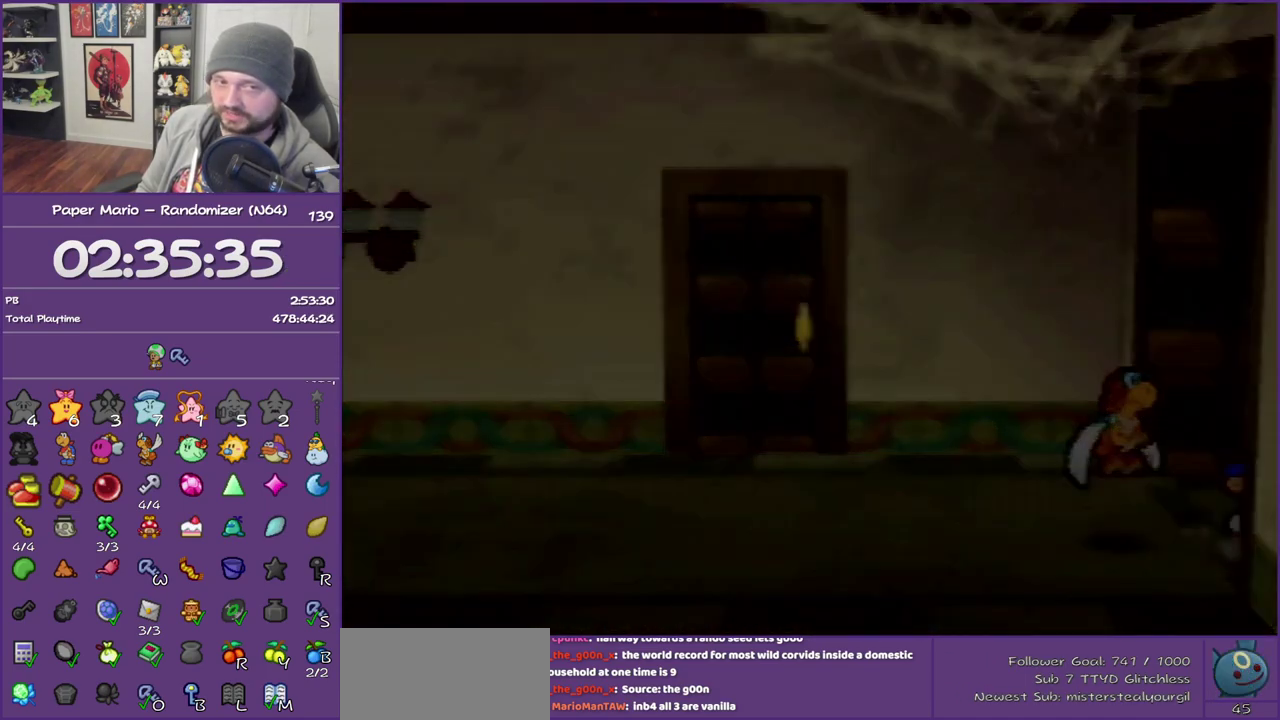
{"buttons": [], "left_stick": "right", "events": [[117, "A", "up"], [167, "A", "down"], [300, "A", "up"]]}
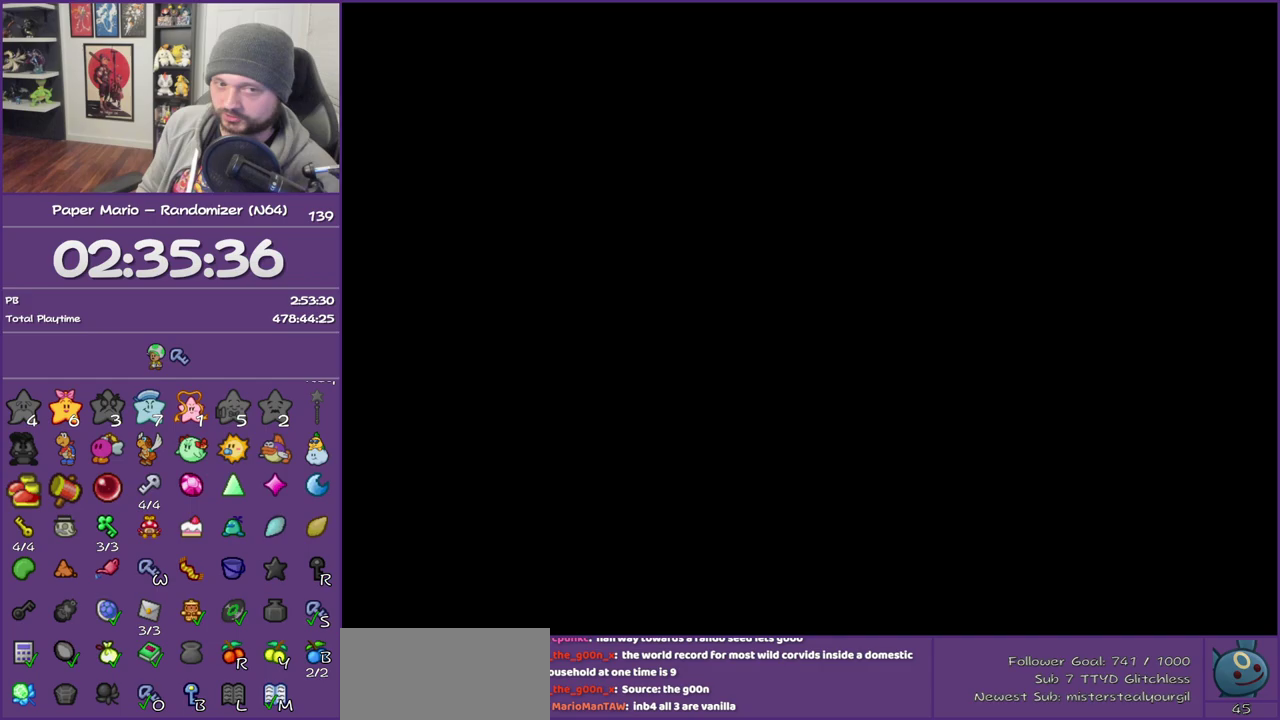
{"buttons": ["Z"], "left_stick": "right", "events": [[483, "Z", "down"]]}
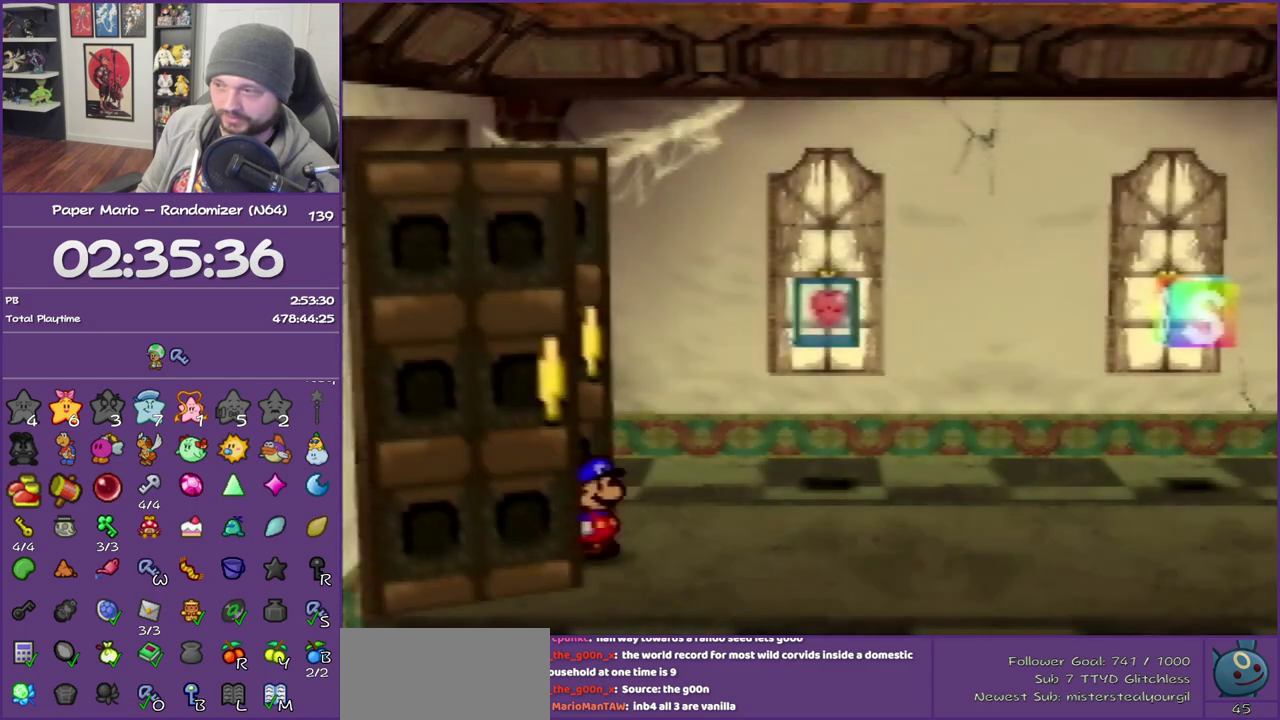
{"buttons": ["Z"], "left_stick": "right", "events": [[83, "Z", "up"], [183, "Z", "down"], [300, "Z", "up"], [400, "Z", "down"]]}
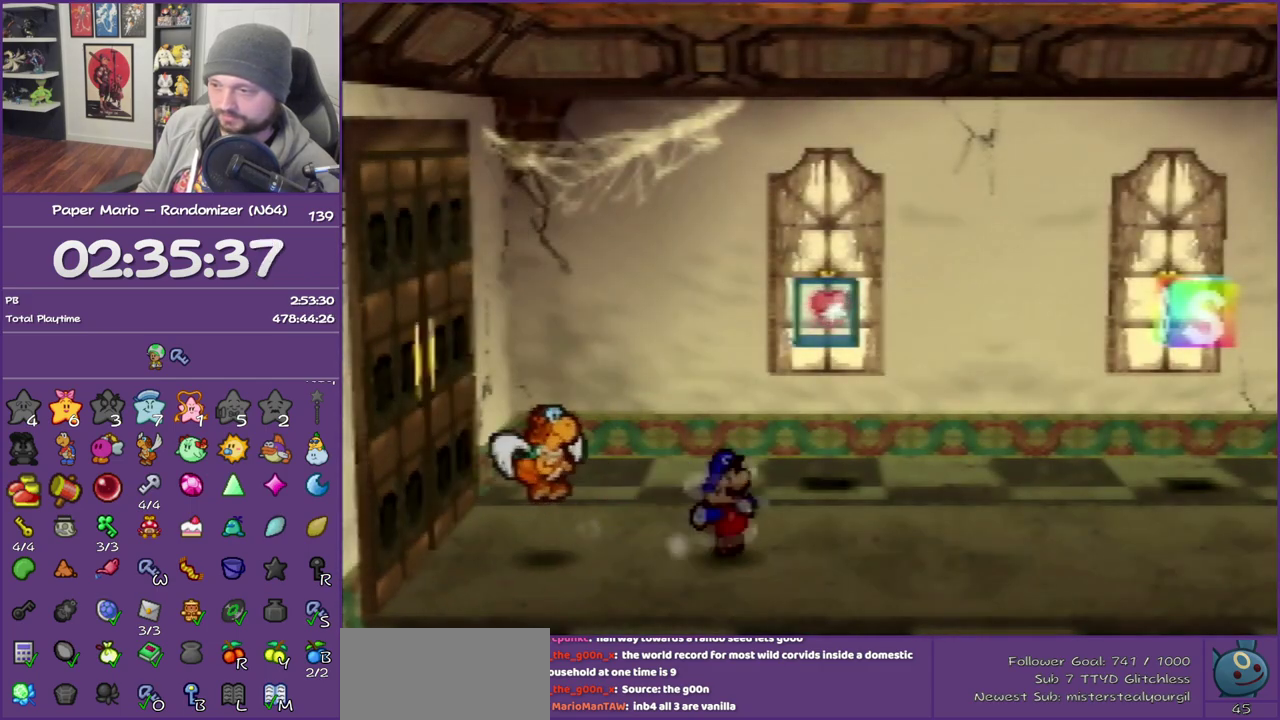
{"buttons": ["Z"], "left_stick": "right", "events": []}
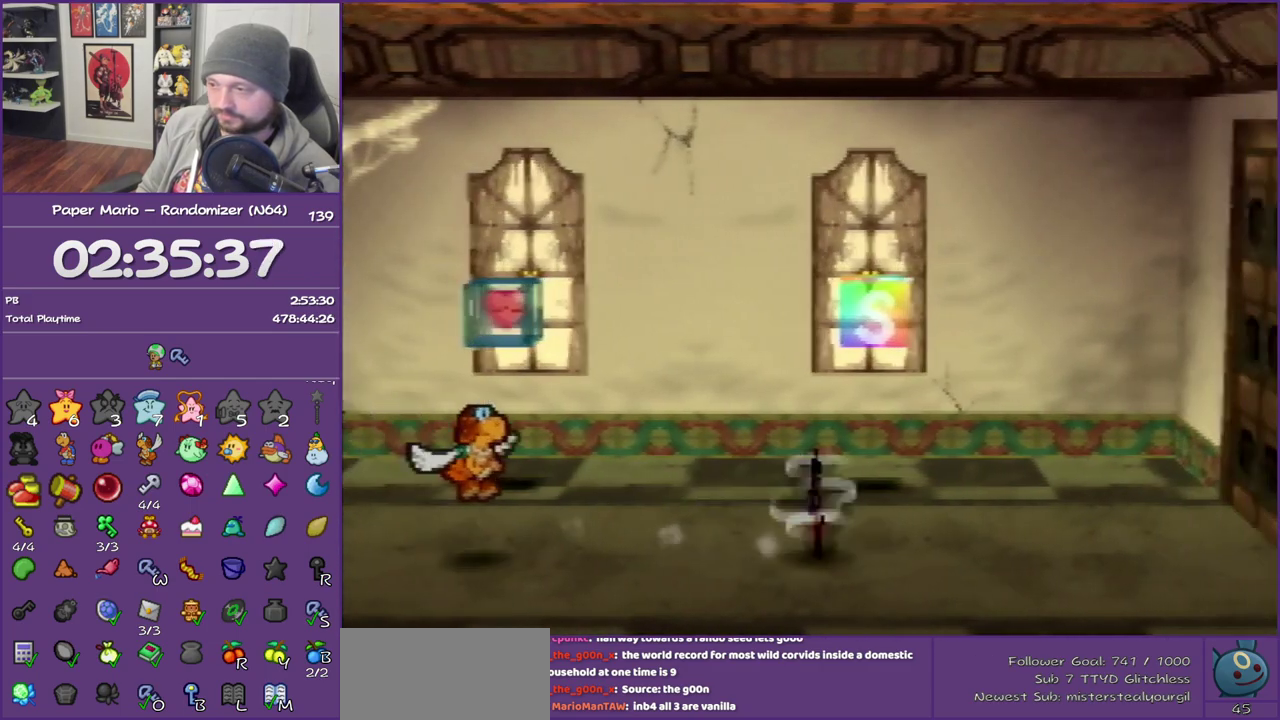
{"buttons": ["A", "Z"], "left_stick": "right", "events": [[50, "Z", "up"], [83, "A", "down"], [150, "A", "up"], [450, "Z", "down"], [483, "A", "down"]]}
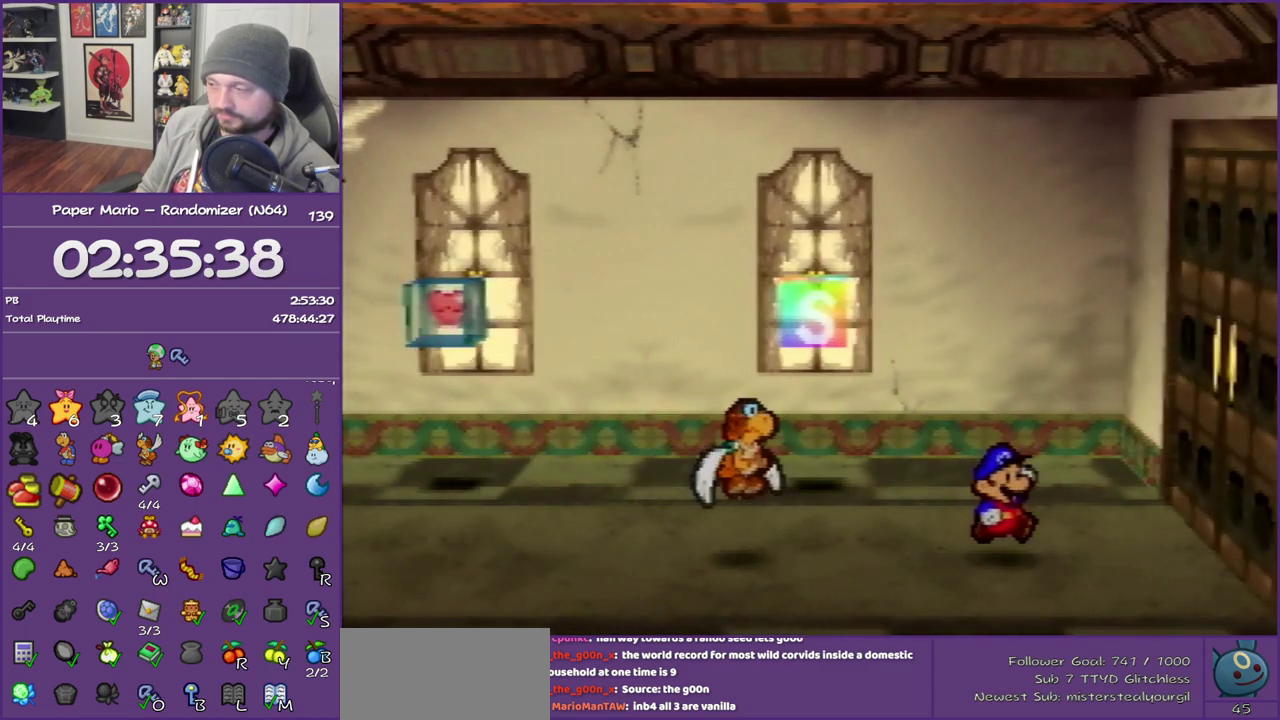
{"buttons": ["A"], "left_stick": "right", "events": [[50, "A", "up"], [83, "Z", "up"], [433, "A", "down"]]}
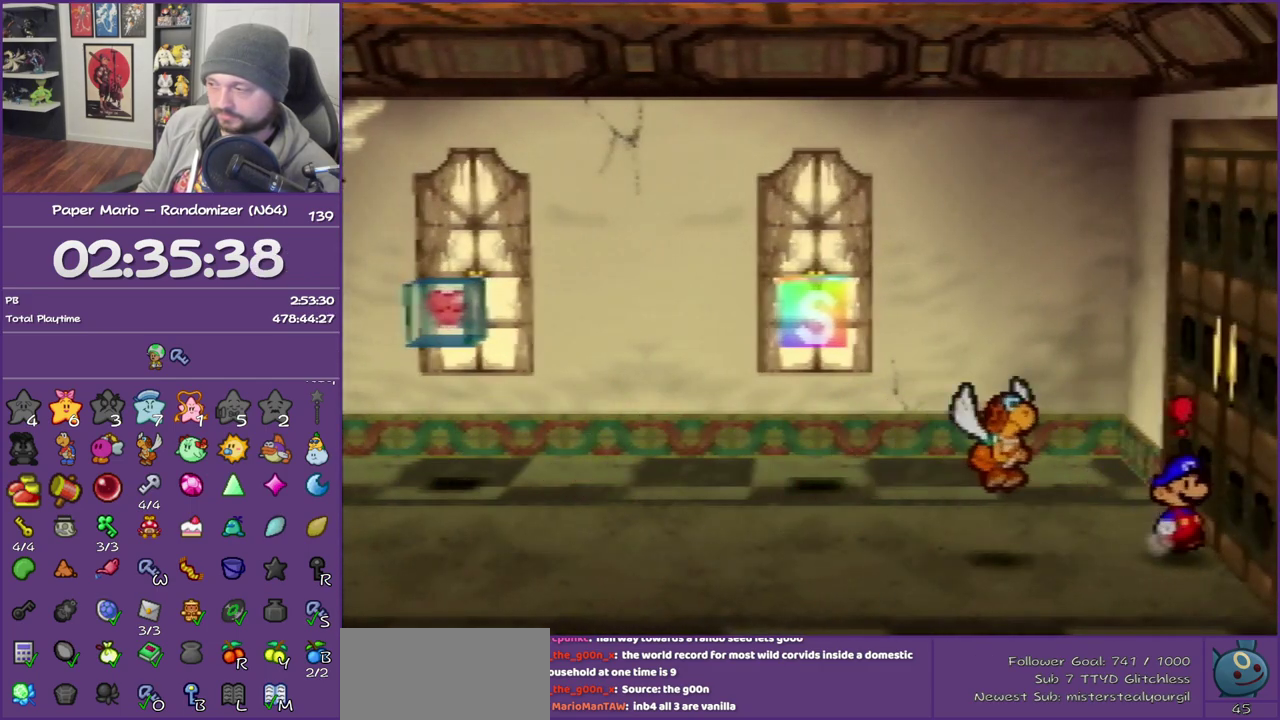
{"buttons": [], "left_stick": "center", "events": [[17, "A", "up"], [83, "A", "down"], [200, "A", "up"], [300, "left_stick", "center"]]}
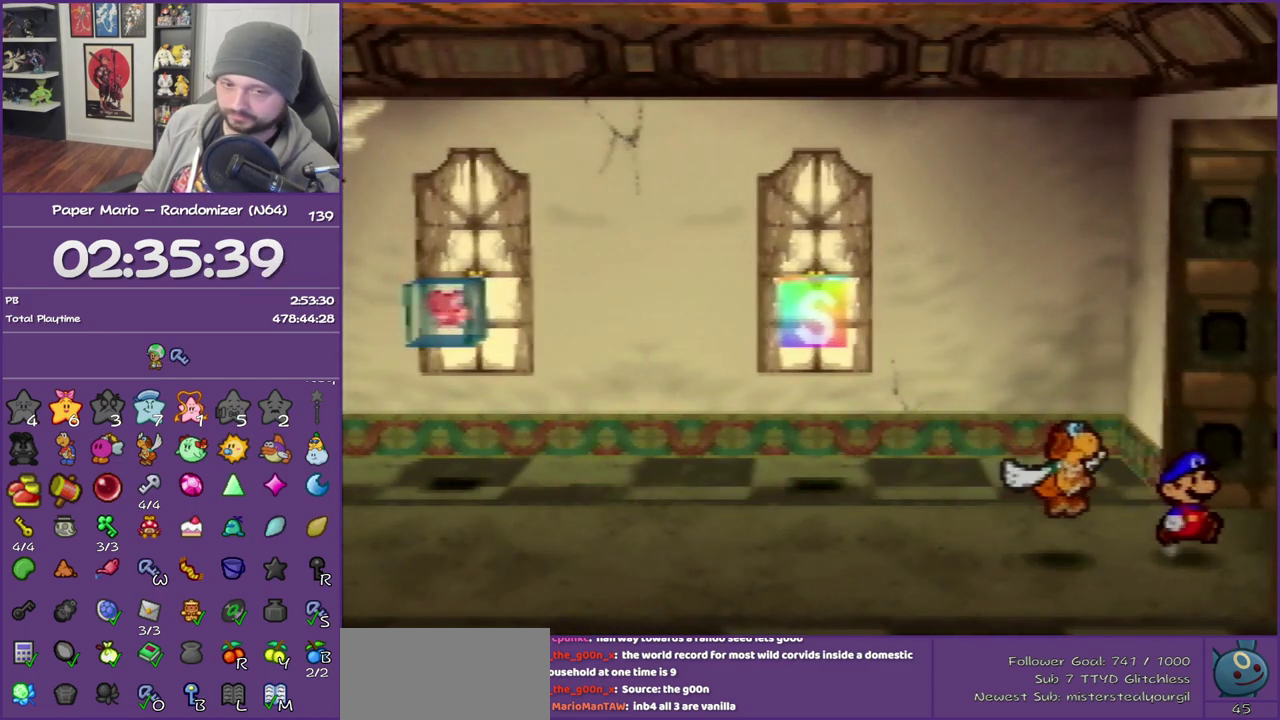
{"buttons": [], "left_stick": "right", "events": [[333, "left_stick", "right"]]}
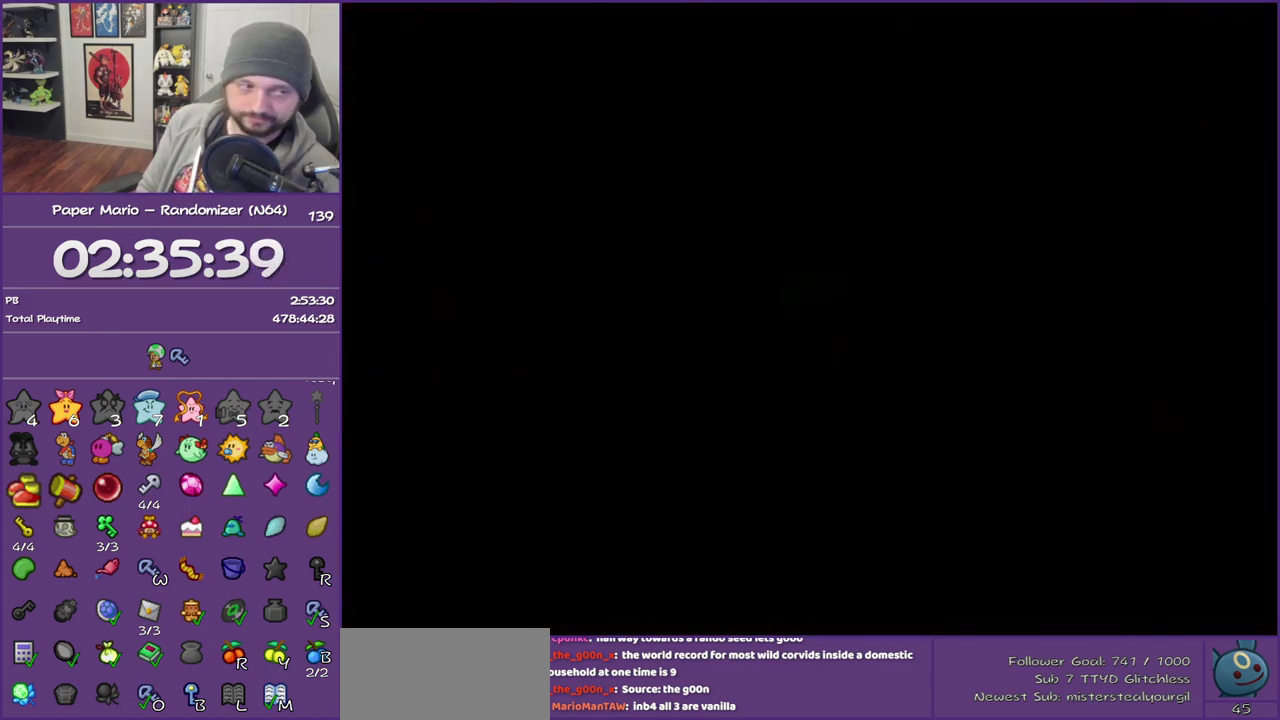
{"buttons": [], "left_stick": "right", "events": []}
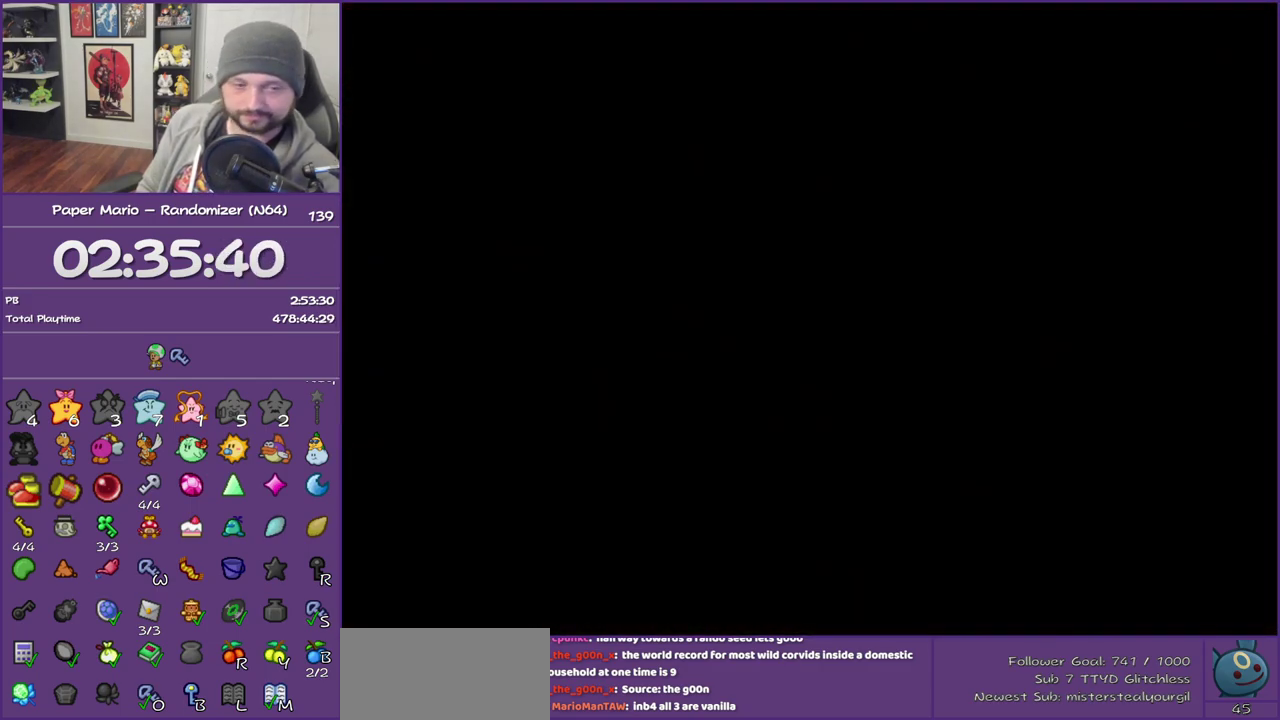
{"buttons": [], "left_stick": "right", "events": []}
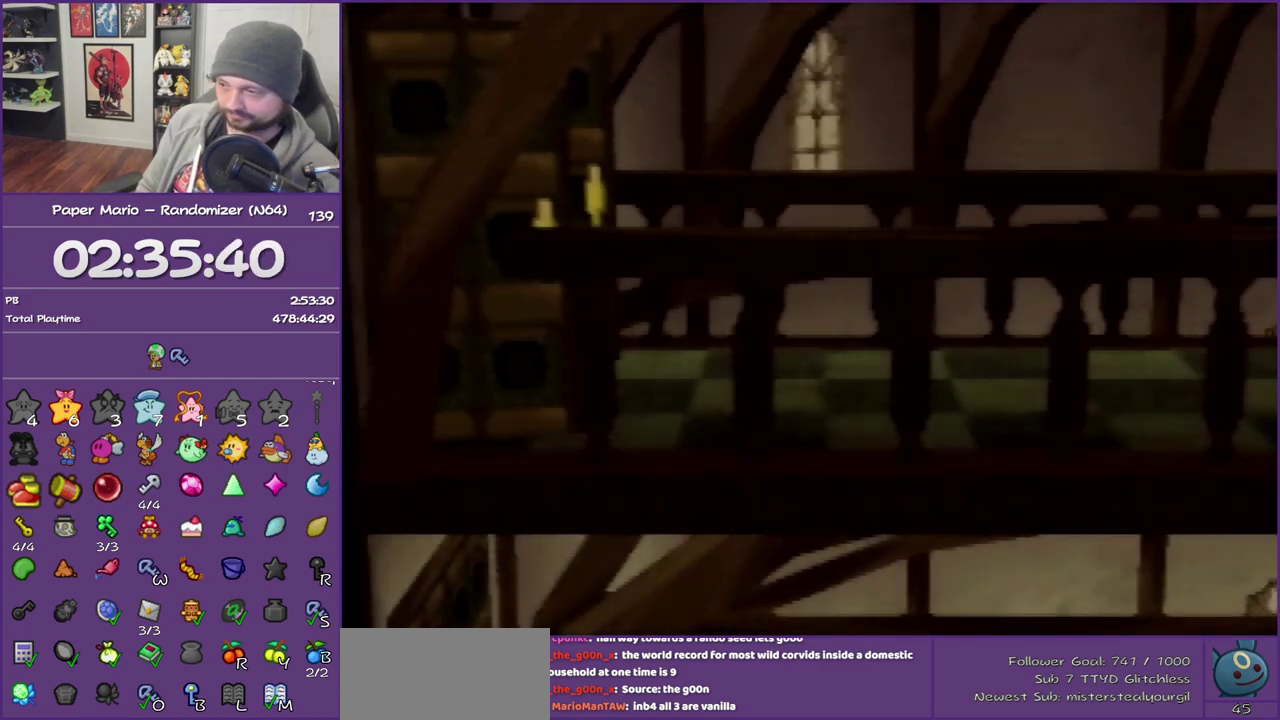
{"buttons": ["Z"], "left_stick": "right", "events": [[300, "Z", "down"], [417, "Z", "up"], [483, "Z", "down"]]}
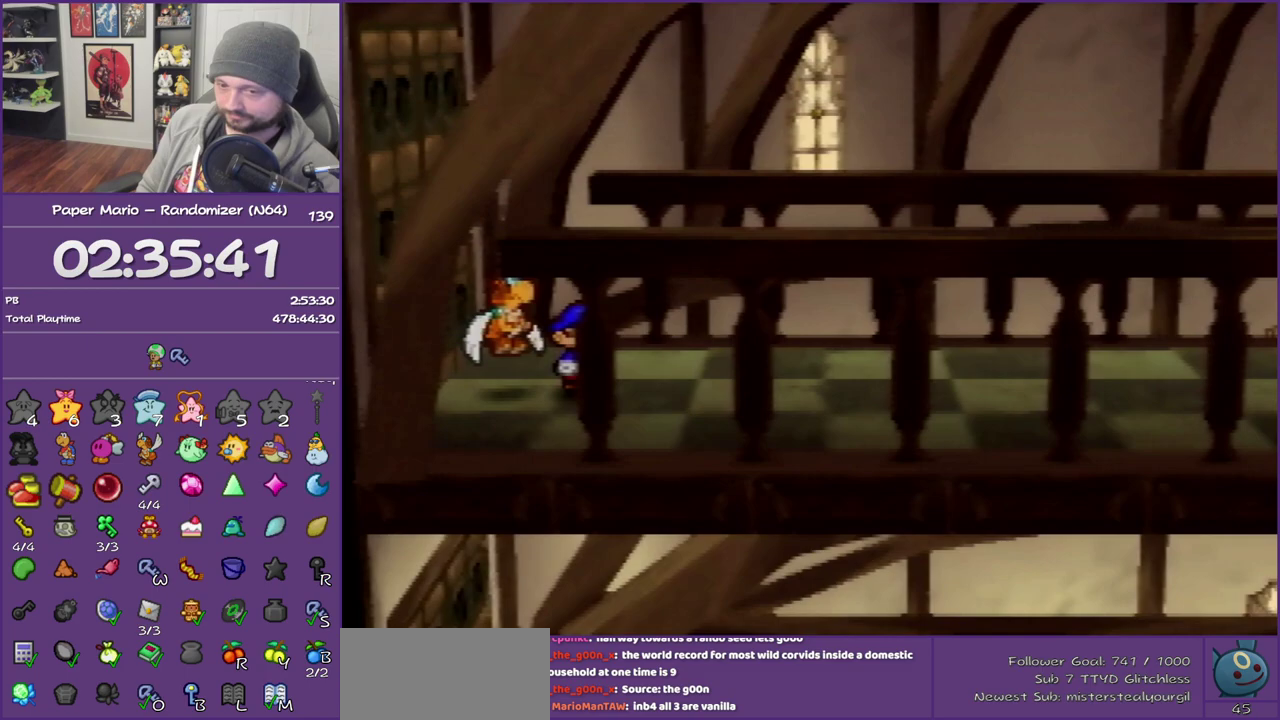
{"buttons": ["Z"], "left_stick": "right", "events": [[83, "Z", "up"], [167, "Z", "down"], [300, "Z", "up"], [350, "Z", "down"]]}
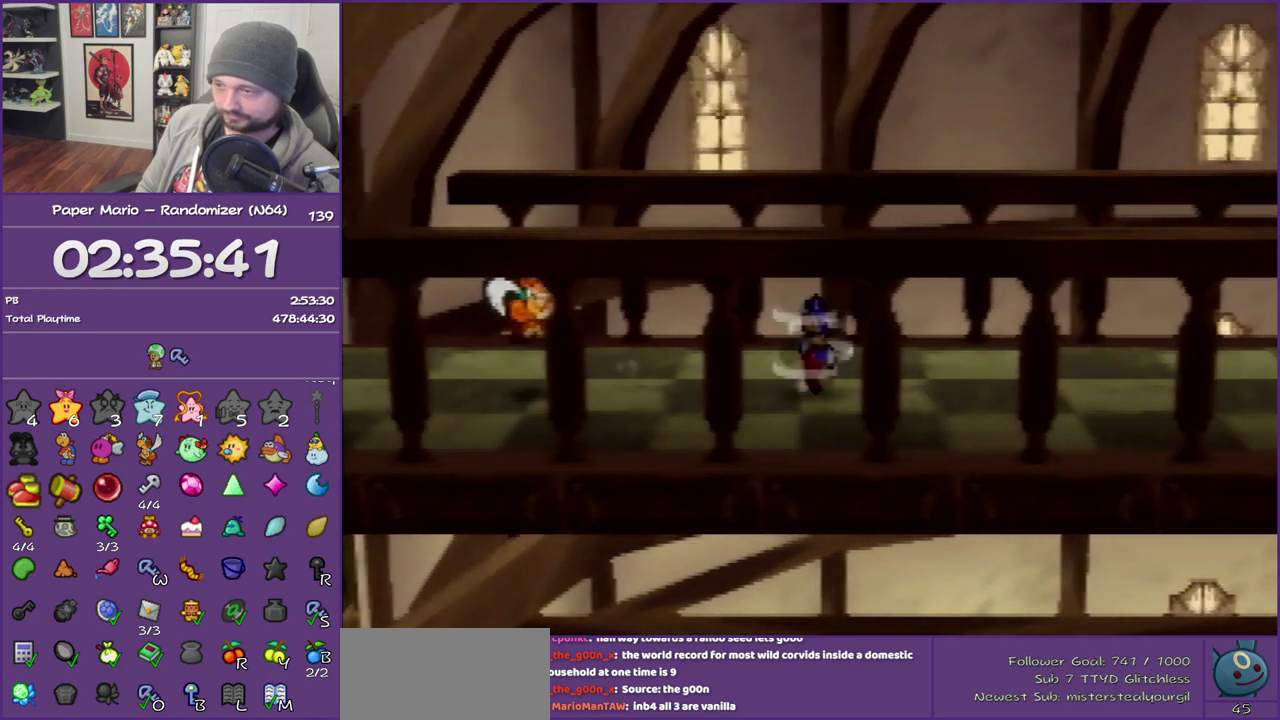
{"buttons": [], "left_stick": "right", "events": [[267, "Z", "up"]]}
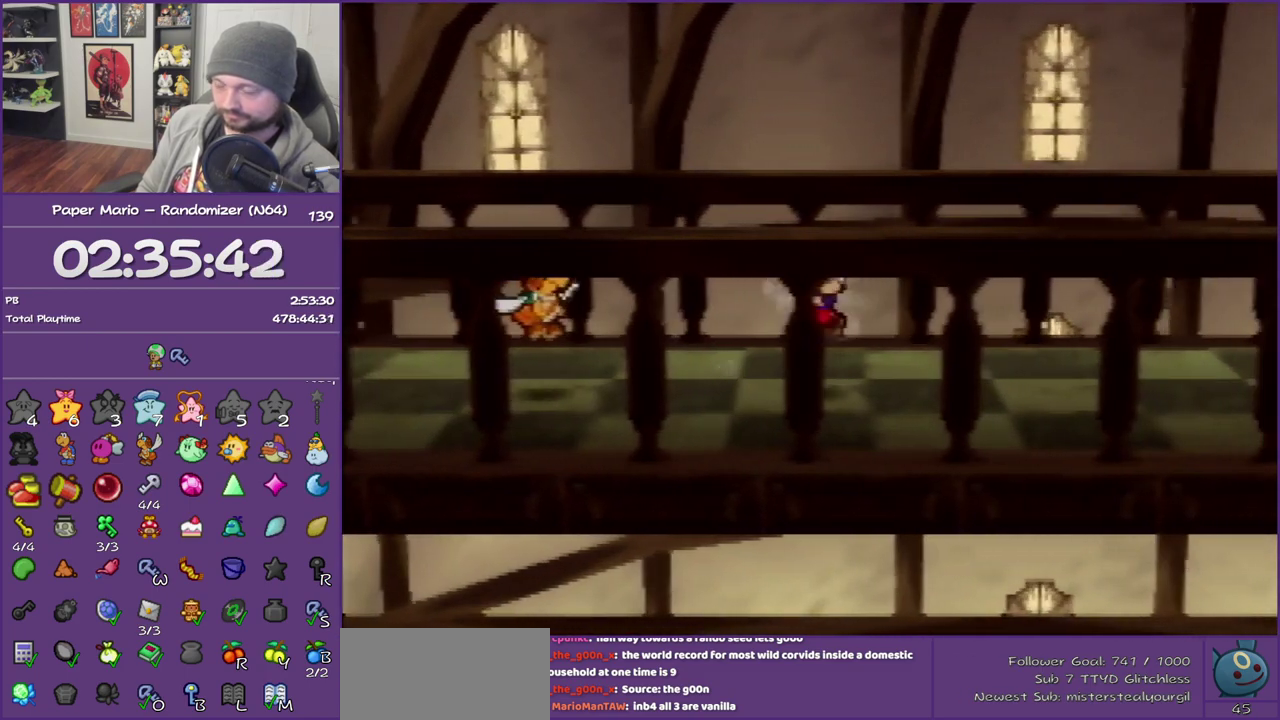
{"buttons": ["Z"], "left_stick": "right", "events": [[167, "Z", "down"]]}
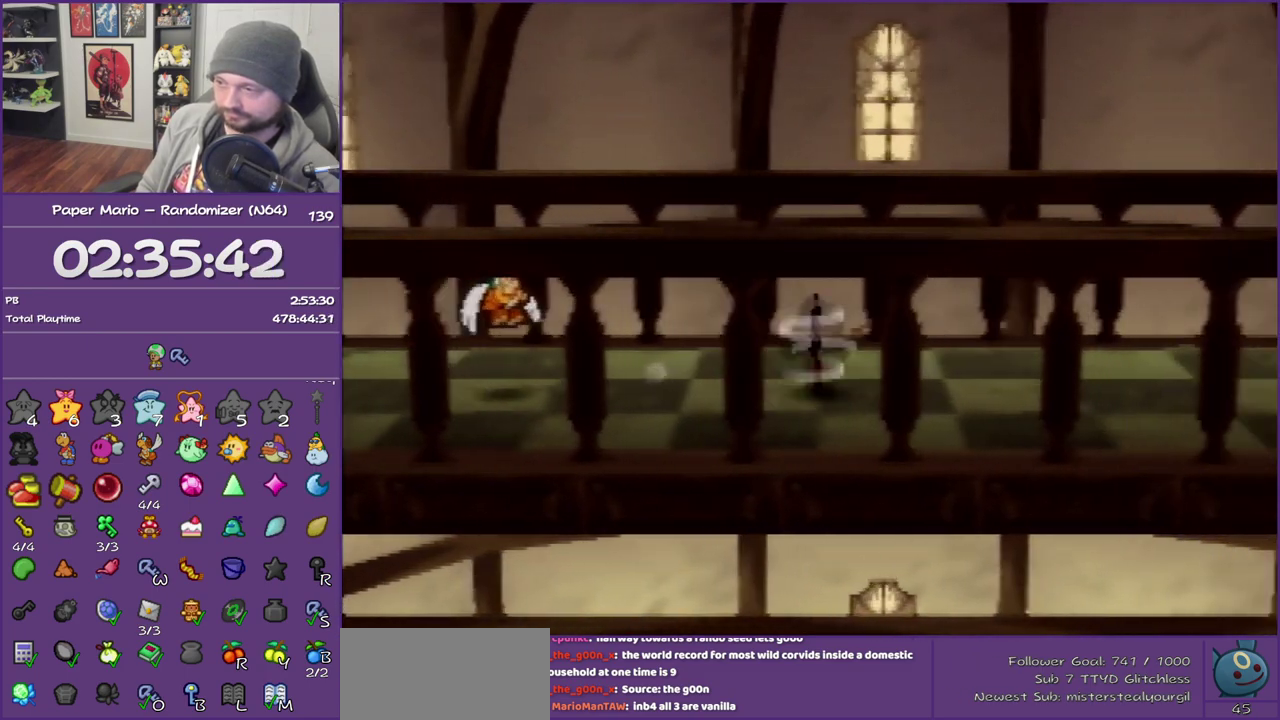
{"buttons": [], "left_stick": "right", "events": [[267, "Z", "up"], [300, "A", "down"], [383, "A", "up"]]}
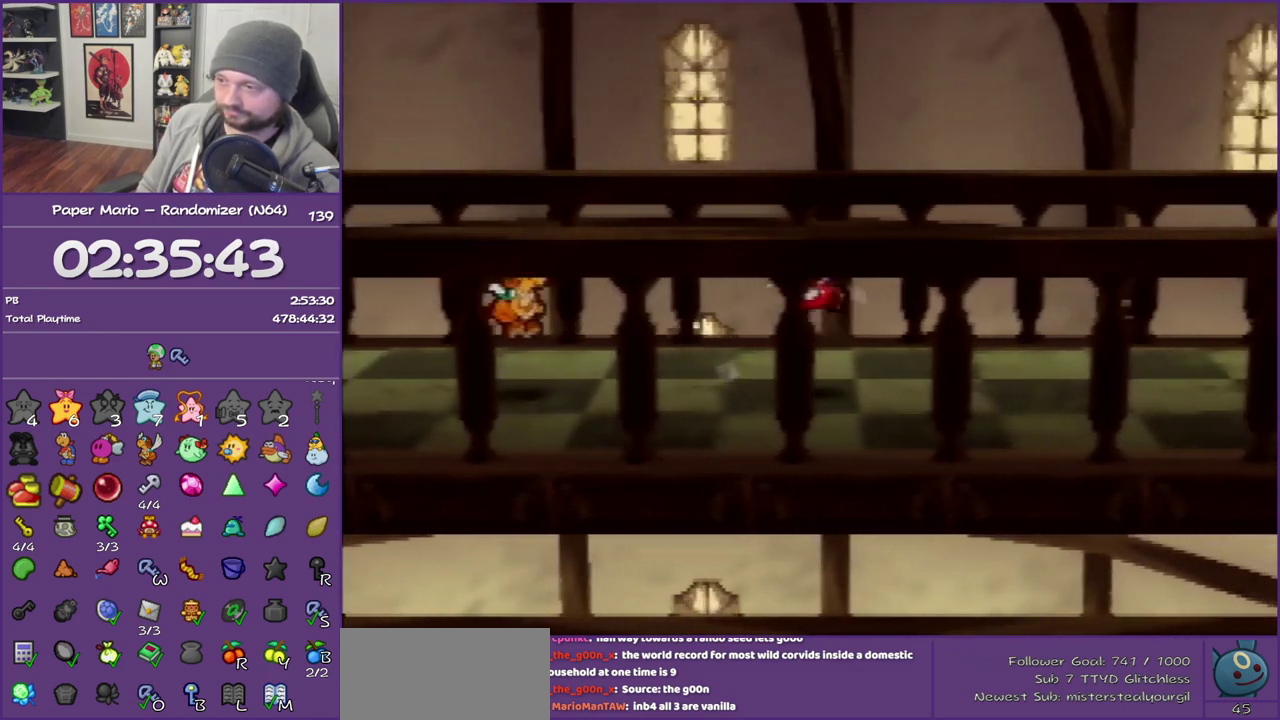
{"buttons": ["Z"], "left_stick": "right", "events": [[233, "Z", "down"], [350, "Z", "up"], [417, "Z", "down"]]}
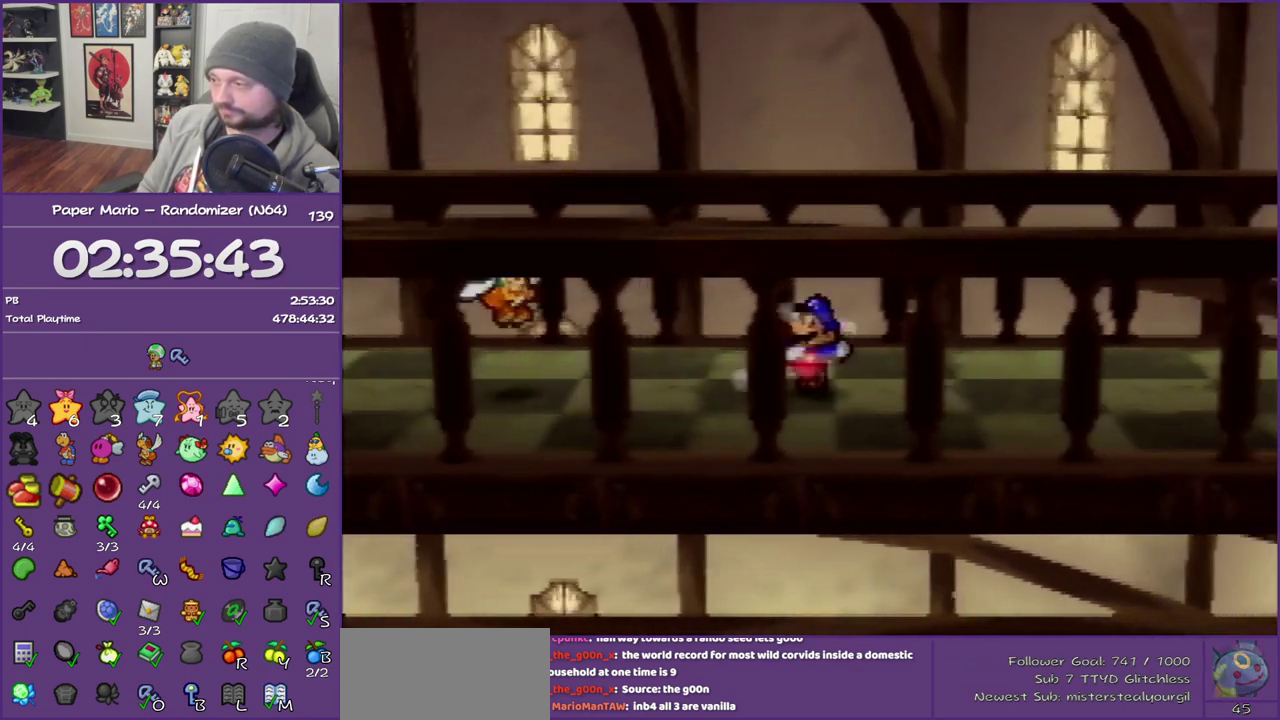
{"buttons": [], "left_stick": "right", "events": [[383, "Z", "up"]]}
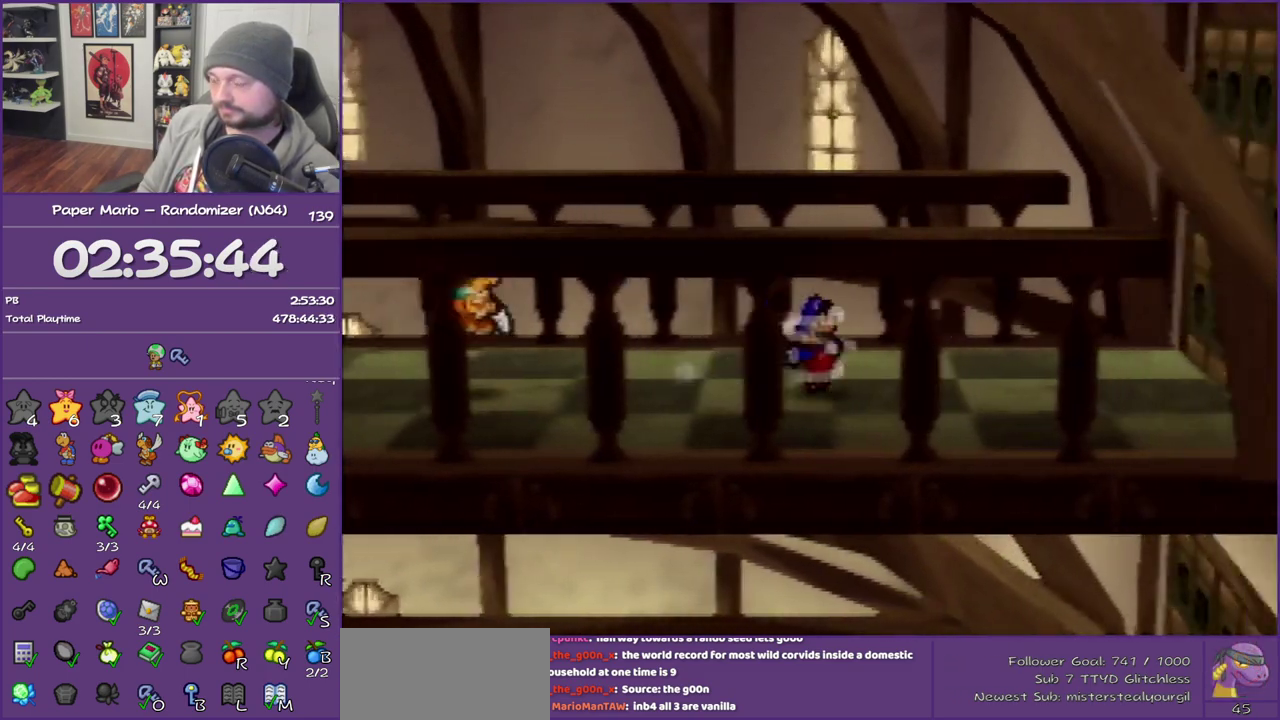
{"buttons": ["A", "Z"], "left_stick": "right", "events": [[333, "Z", "down"], [450, "A", "down"]]}
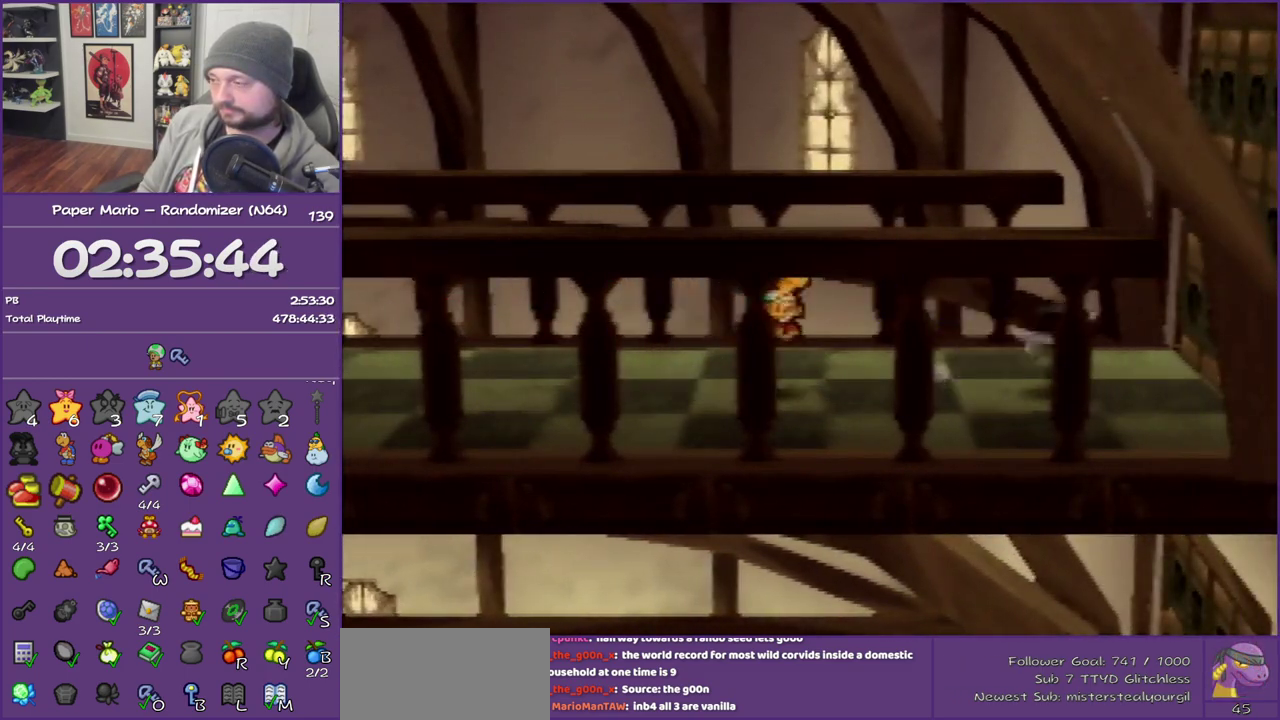
{"buttons": [], "left_stick": "right", "events": [[17, "A", "up"], [17, "Z", "up"], [383, "A", "down"], [483, "A", "up"]]}
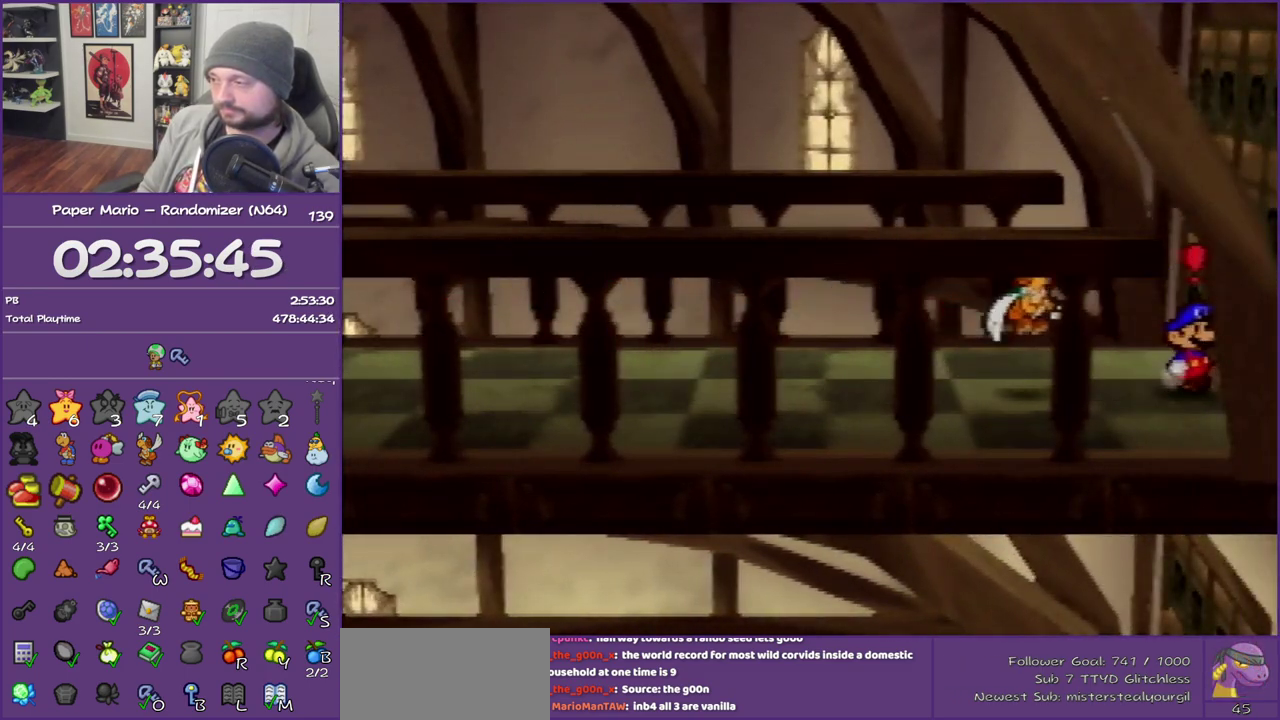
{"buttons": [], "left_stick": "right", "events": [[67, "A", "down"], [200, "A", "up"], [300, "A", "down"], [417, "A", "up"]]}
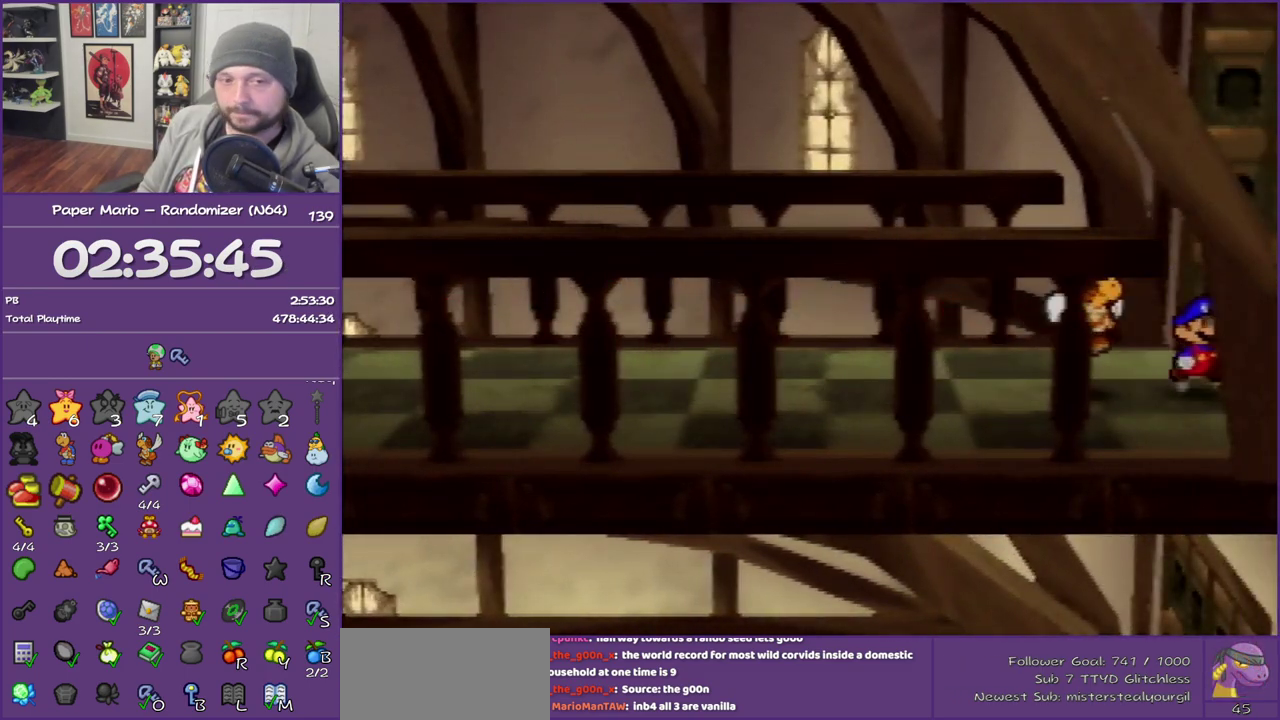
{"buttons": [], "left_stick": "right", "events": []}
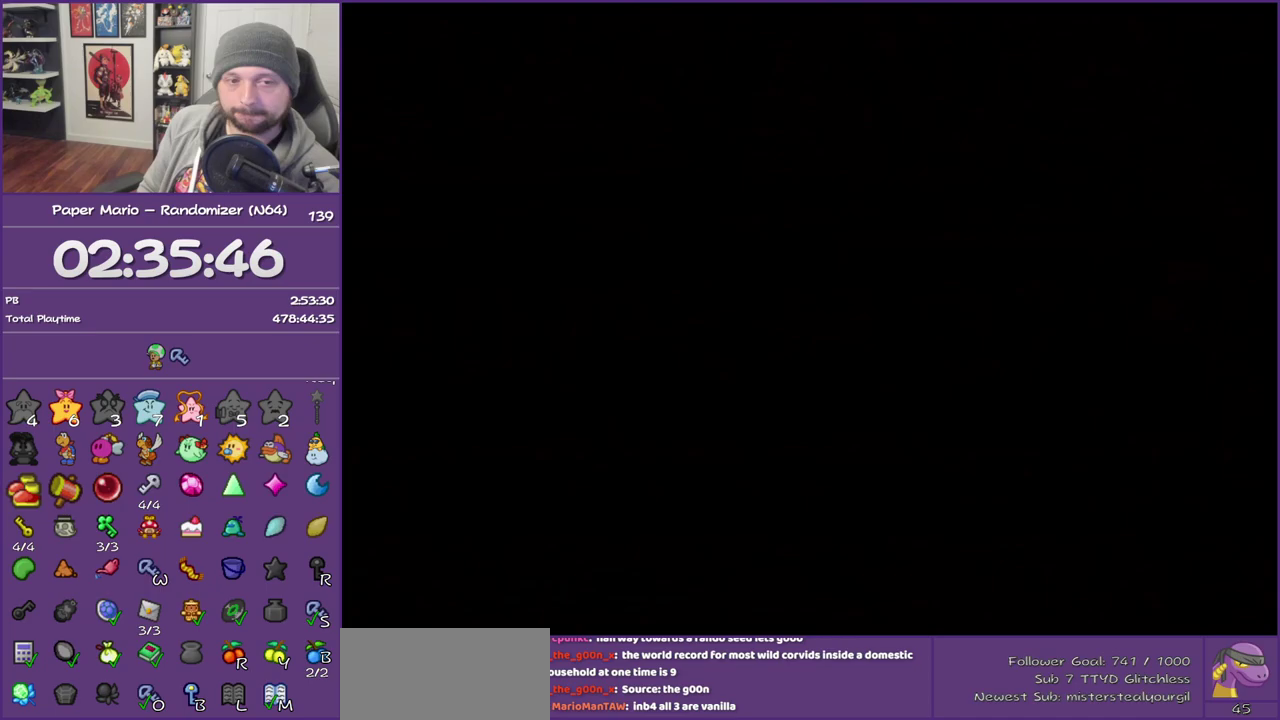
{"buttons": [], "left_stick": "right", "events": []}
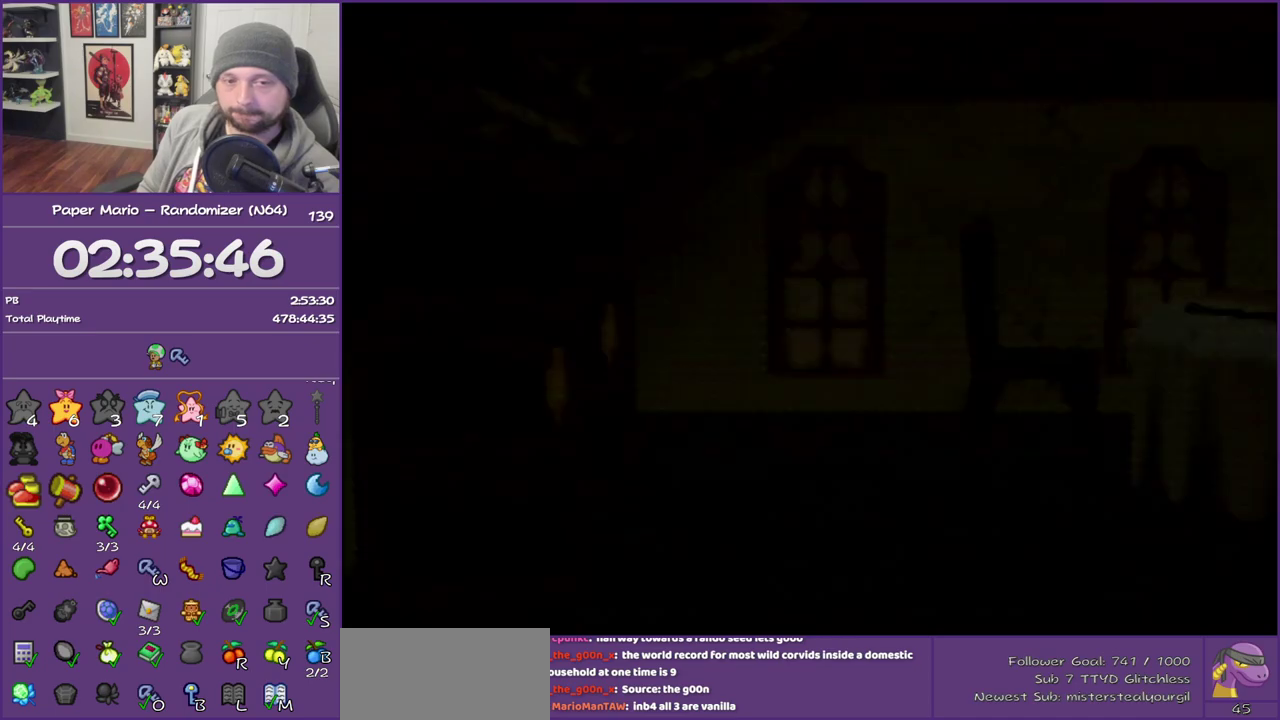
{"buttons": [], "left_stick": "right", "events": []}
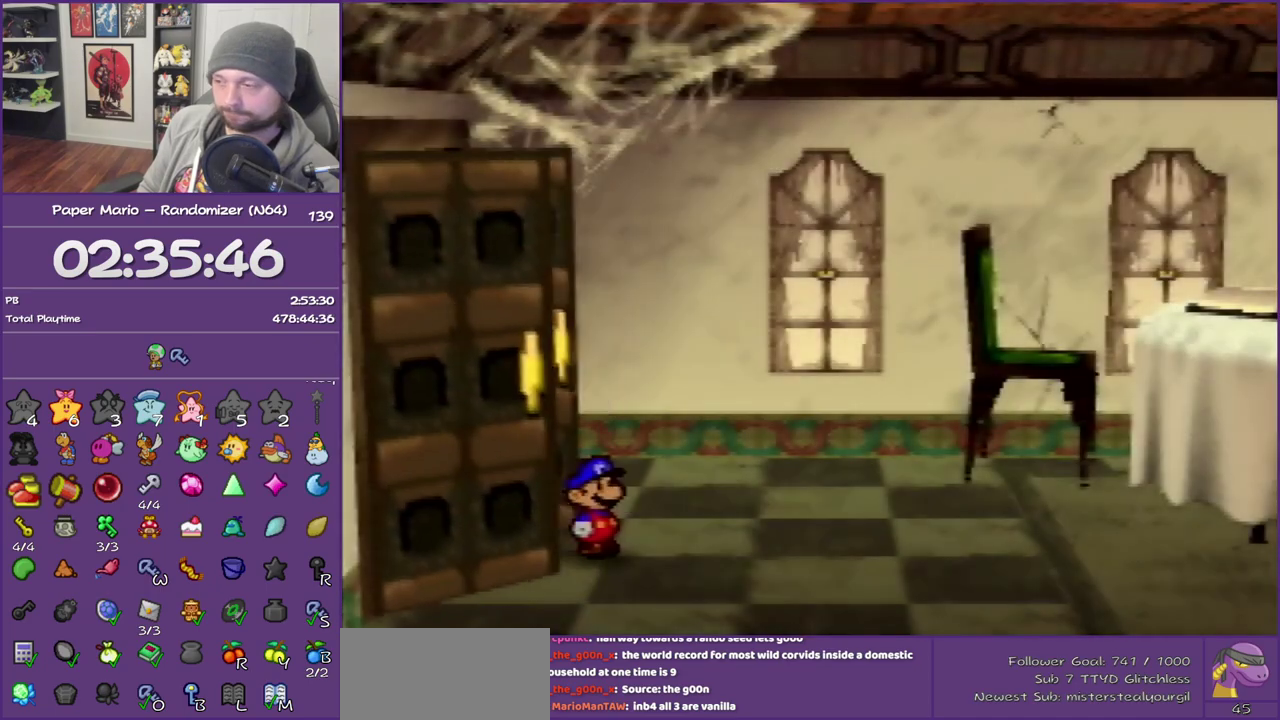
{"buttons": ["Z"], "left_stick": "right", "events": [[233, "Z", "down"]]}